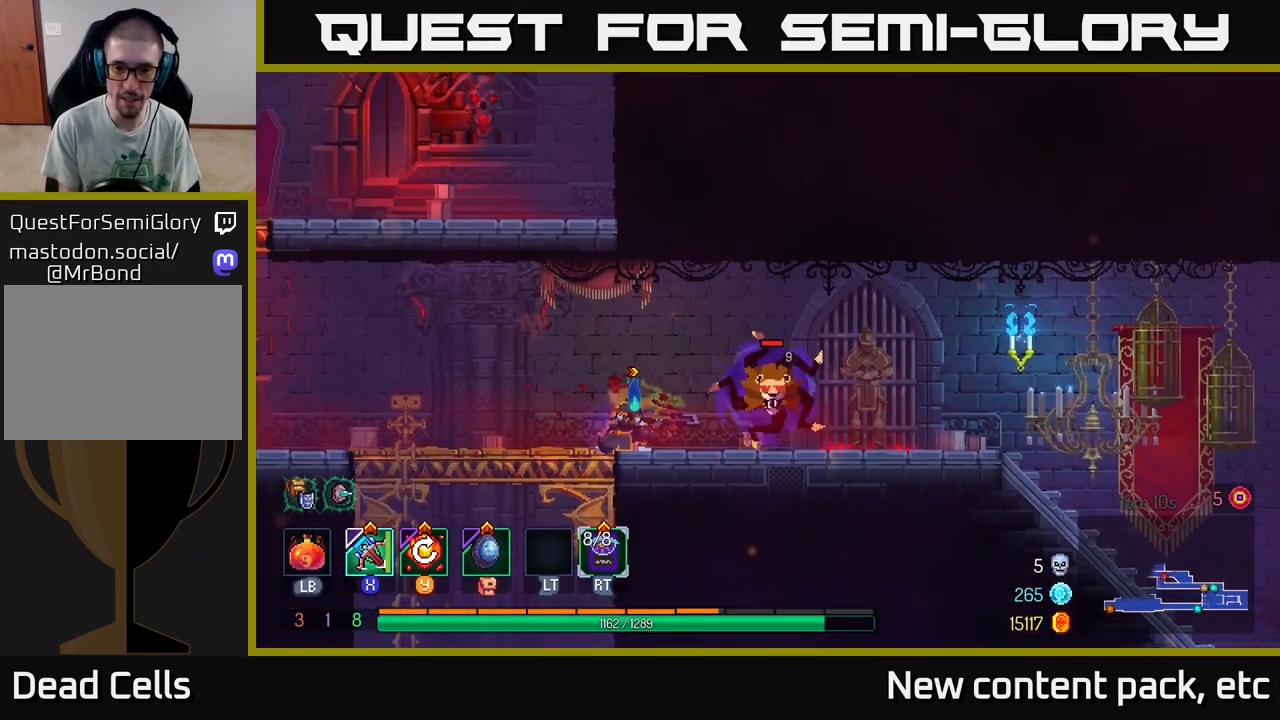
Gameplay with a controller (Xbox layout); each line is a JSON object with the inputs held at the frame after it. "events" lists button and stick changes between this image and that frame as [ms after this image, input, new state], when the widget could be followed in between.
{"buttons": ["Y"], "left_stick": "left", "right_stick": "center", "events": [[183, "left_stick", "center"], [300, "left_stick", "left"], [417, "Y", "down"]]}
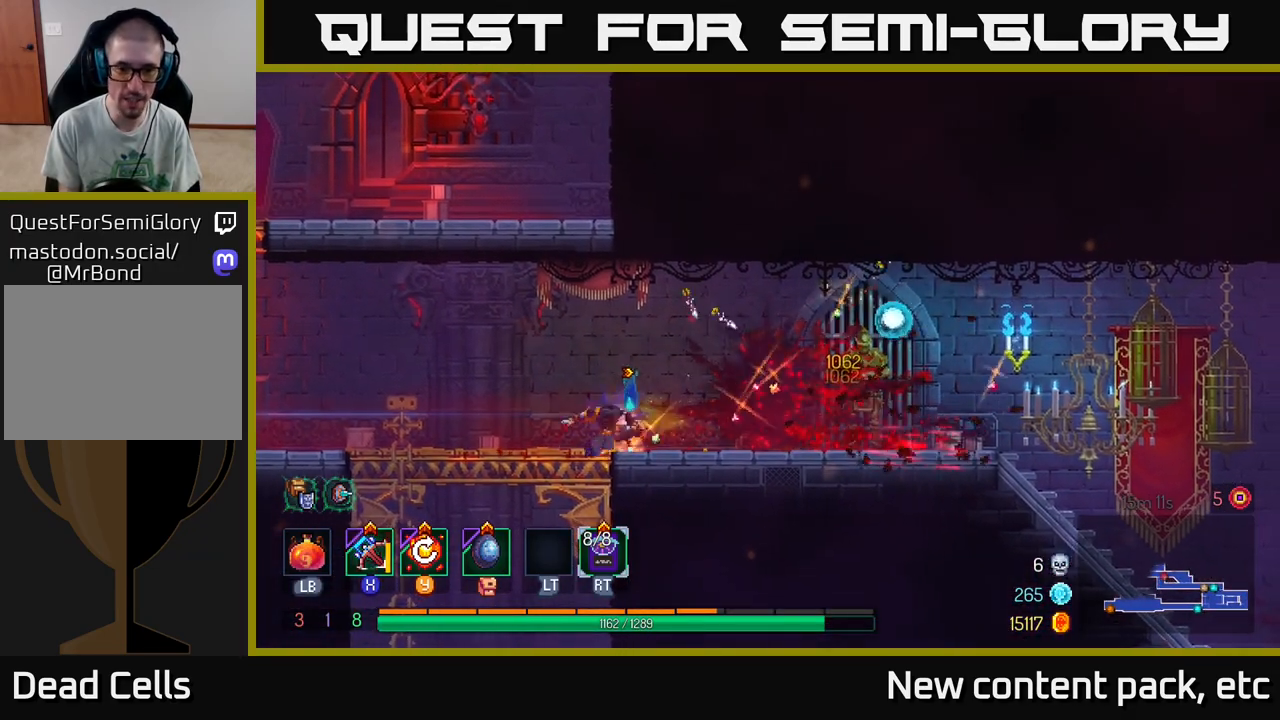
{"buttons": [], "left_stick": "left", "right_stick": "center", "events": [[17, "Y", "up"]]}
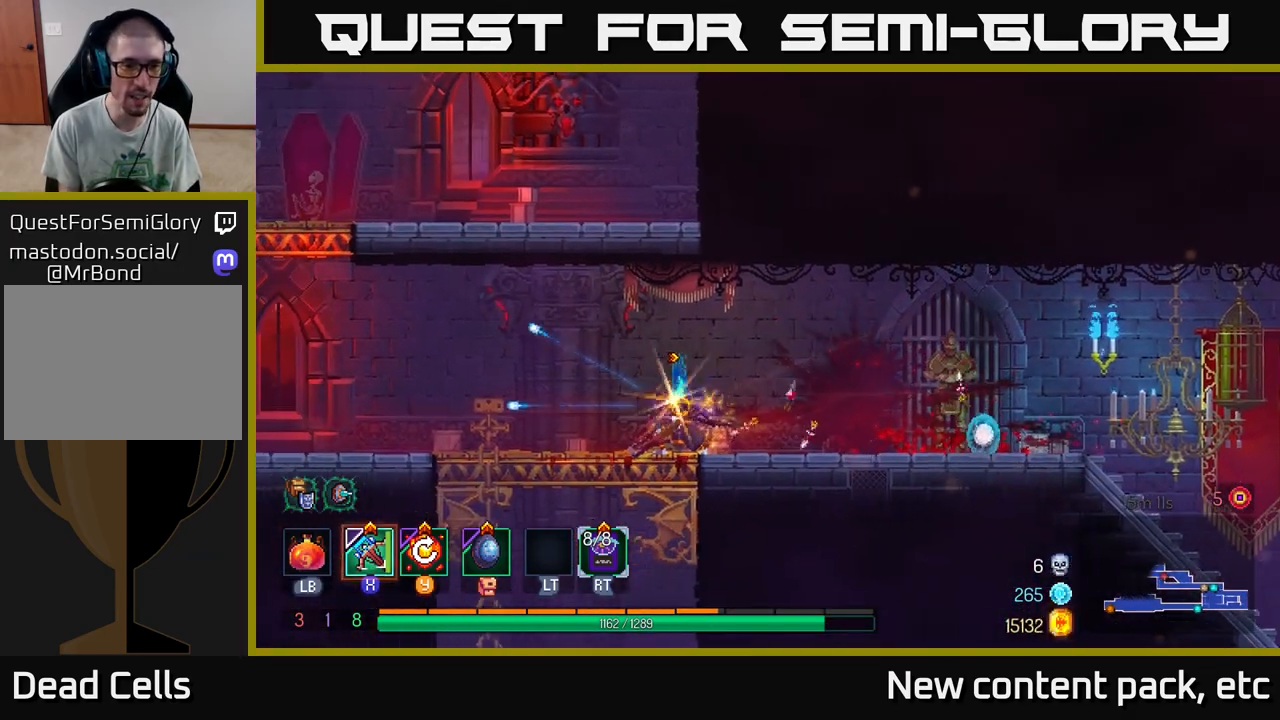
{"buttons": [], "left_stick": "left", "right_stick": "center", "events": []}
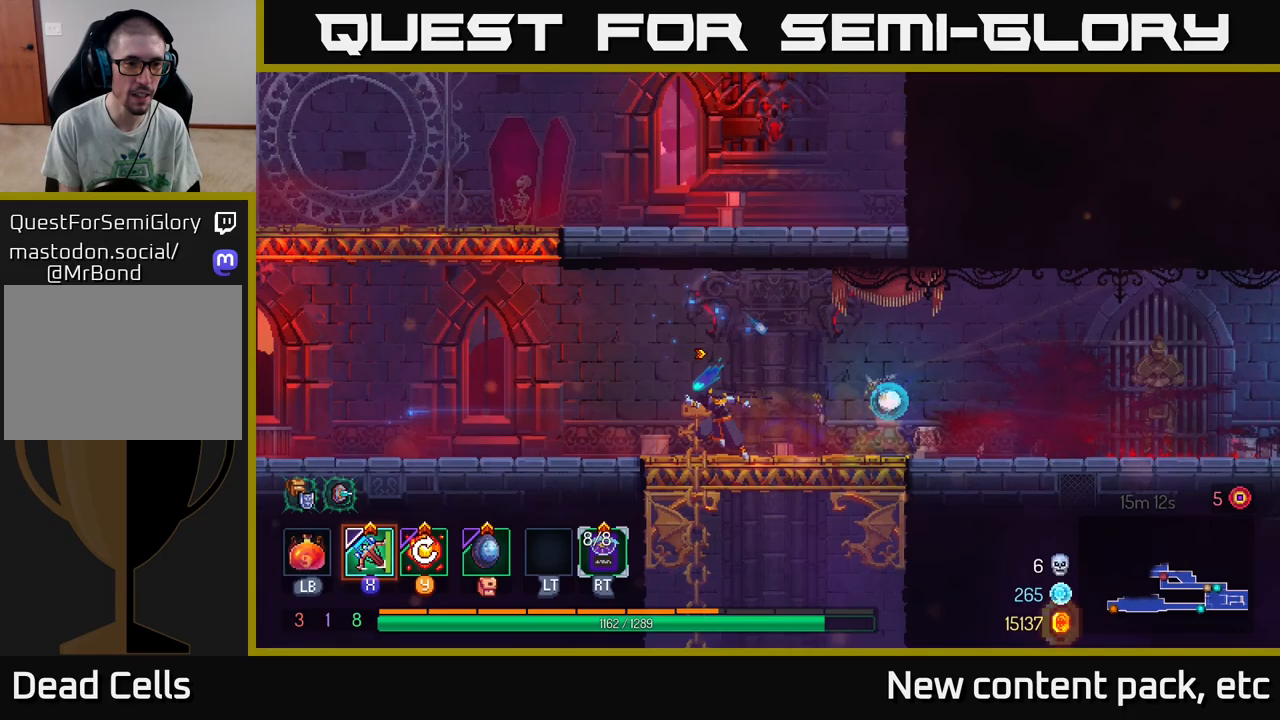
{"buttons": [], "left_stick": "left", "right_stick": "center", "events": []}
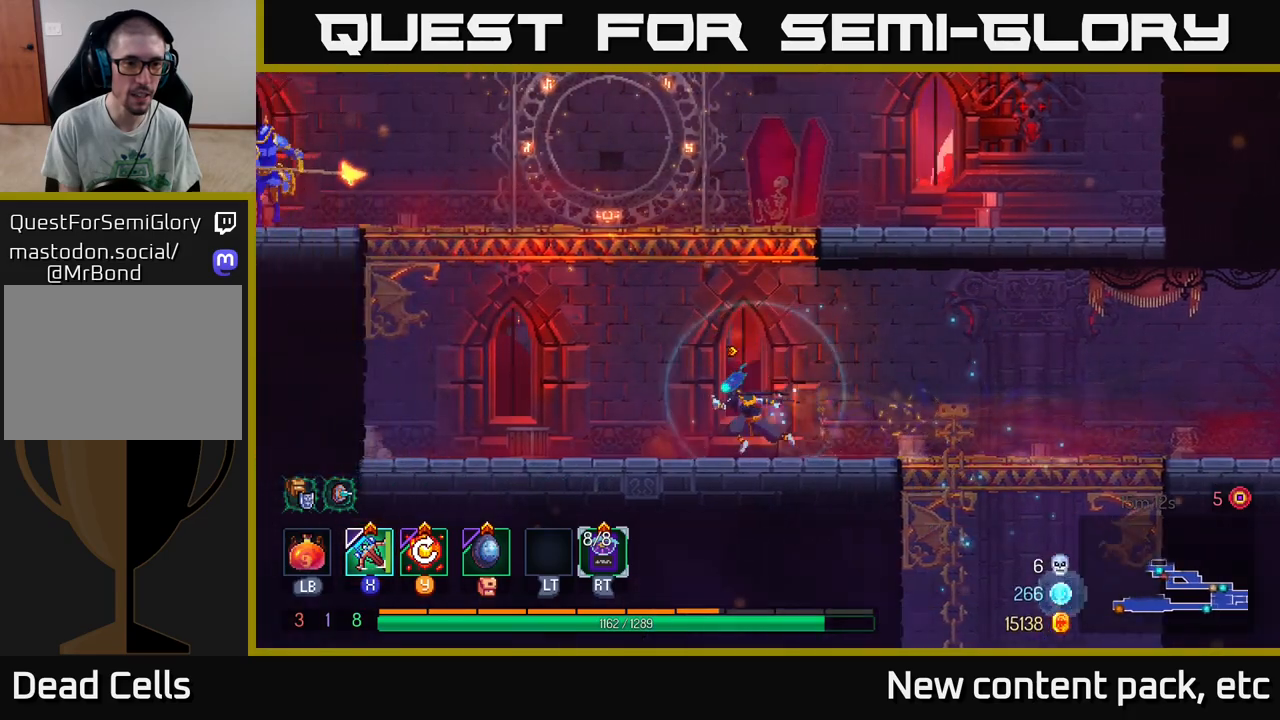
{"buttons": ["A"], "left_stick": "left", "right_stick": "center", "events": [[117, "A", "down"], [250, "A", "up"], [383, "A", "down"]]}
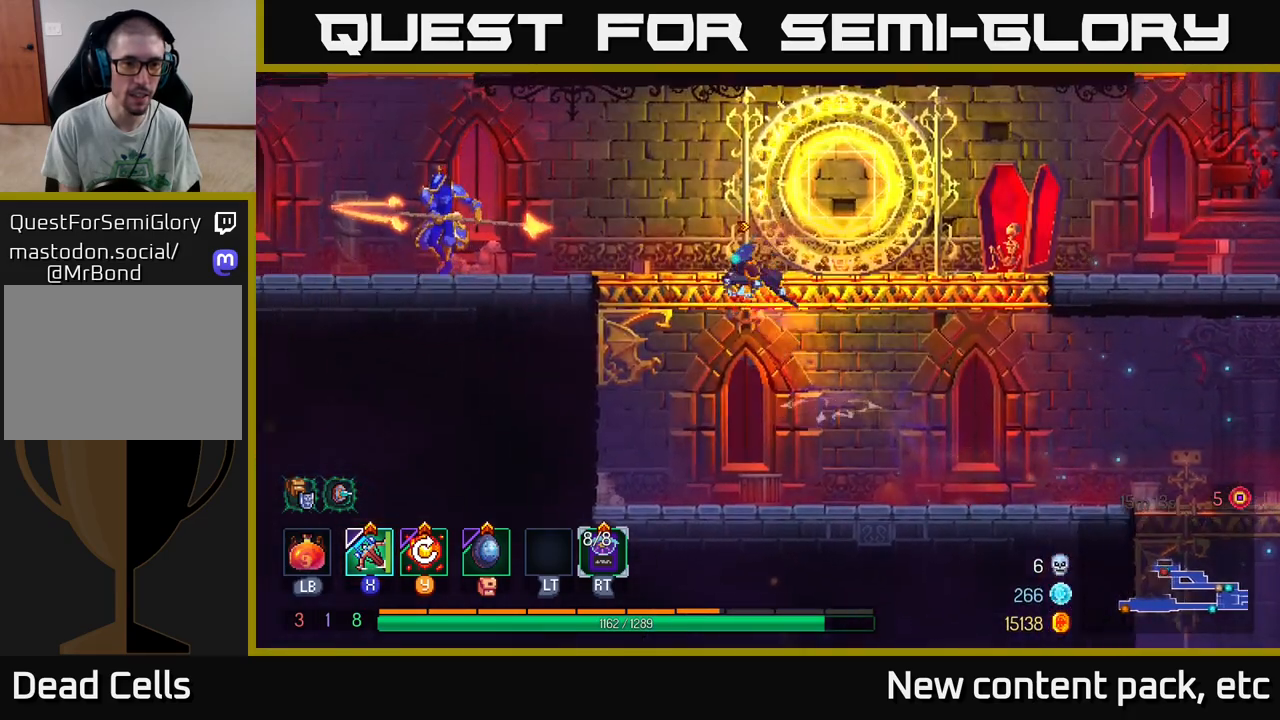
{"buttons": [], "left_stick": "left", "right_stick": "center", "events": [[17, "A", "up"], [150, "B", "down"], [267, "B", "up"], [367, "X", "down"], [433, "X", "up"]]}
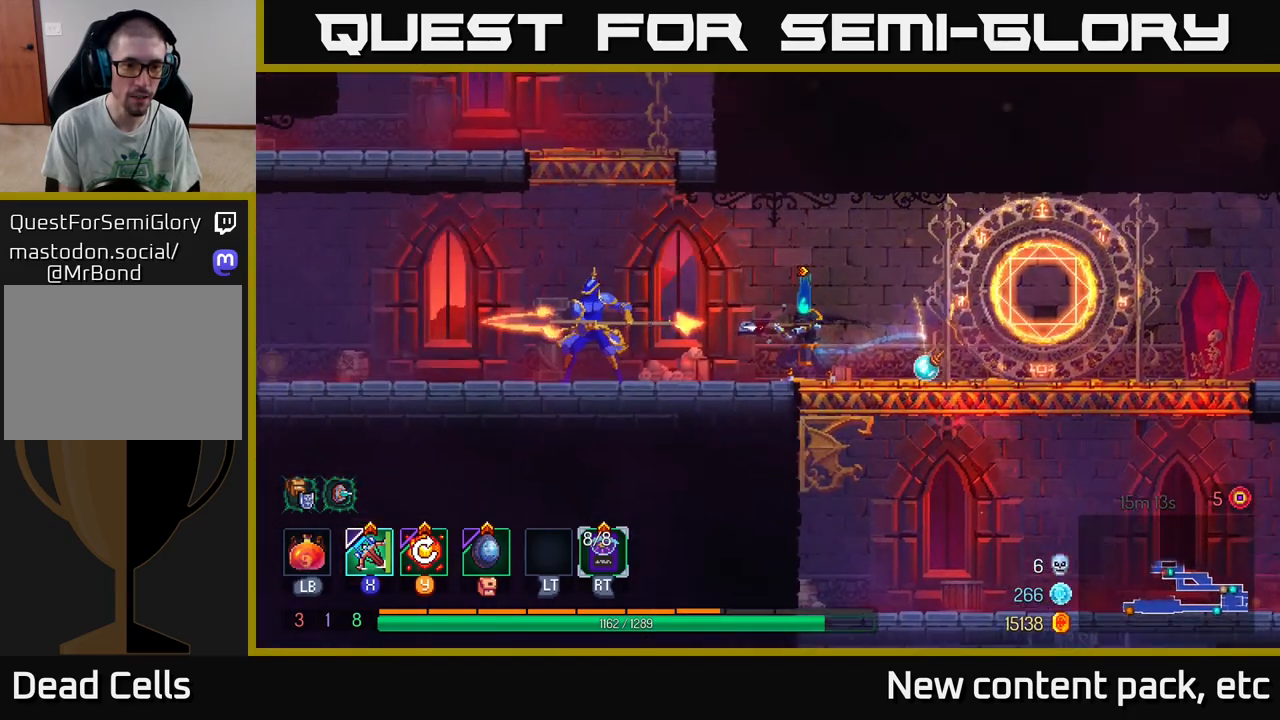
{"buttons": [], "left_stick": "left", "right_stick": "center", "events": []}
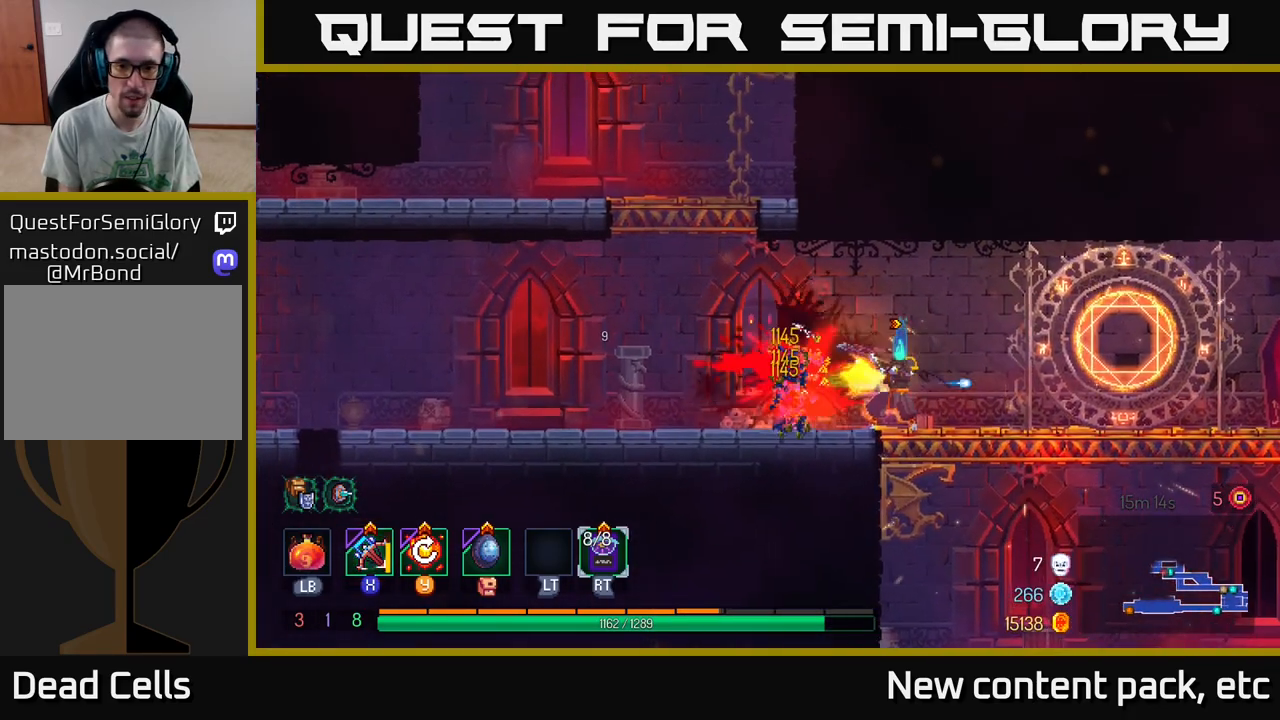
{"buttons": [], "left_stick": "left", "right_stick": "center", "events": [[67, "left_stick", "center"], [183, "left_stick", "left"], [333, "Y", "down"], [433, "Y", "up"]]}
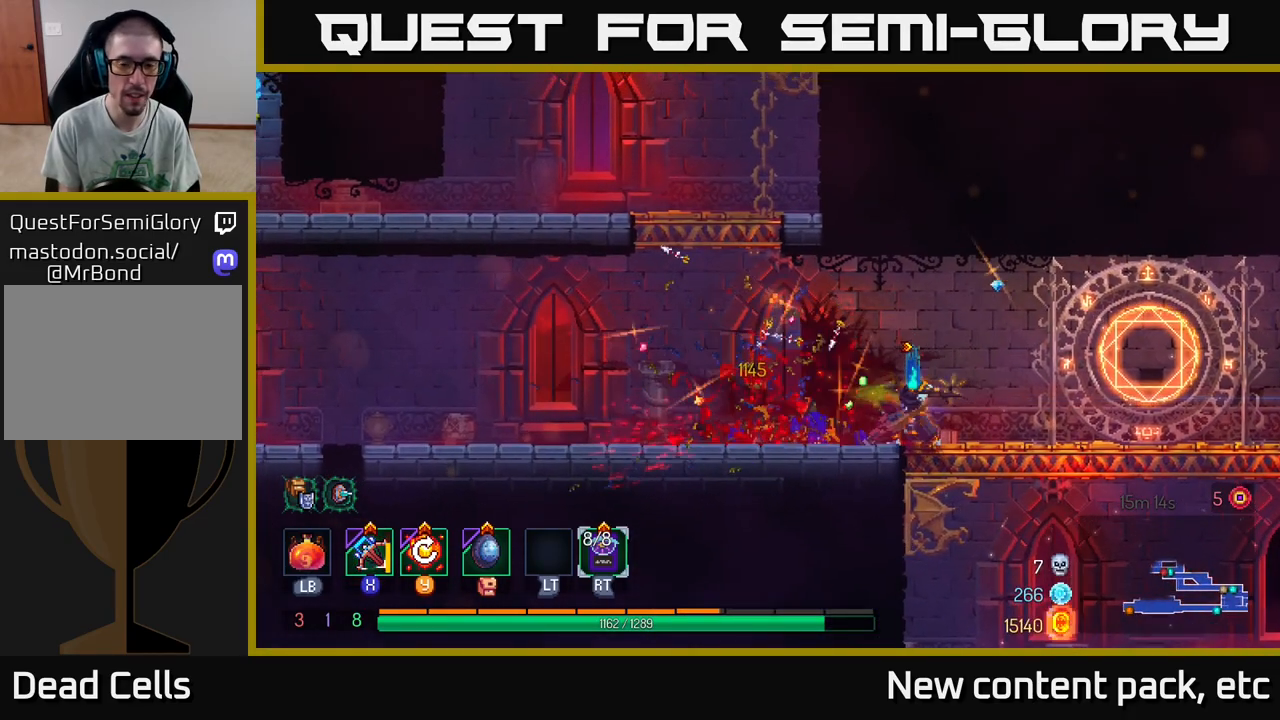
{"buttons": [], "left_stick": "left", "right_stick": "center", "events": []}
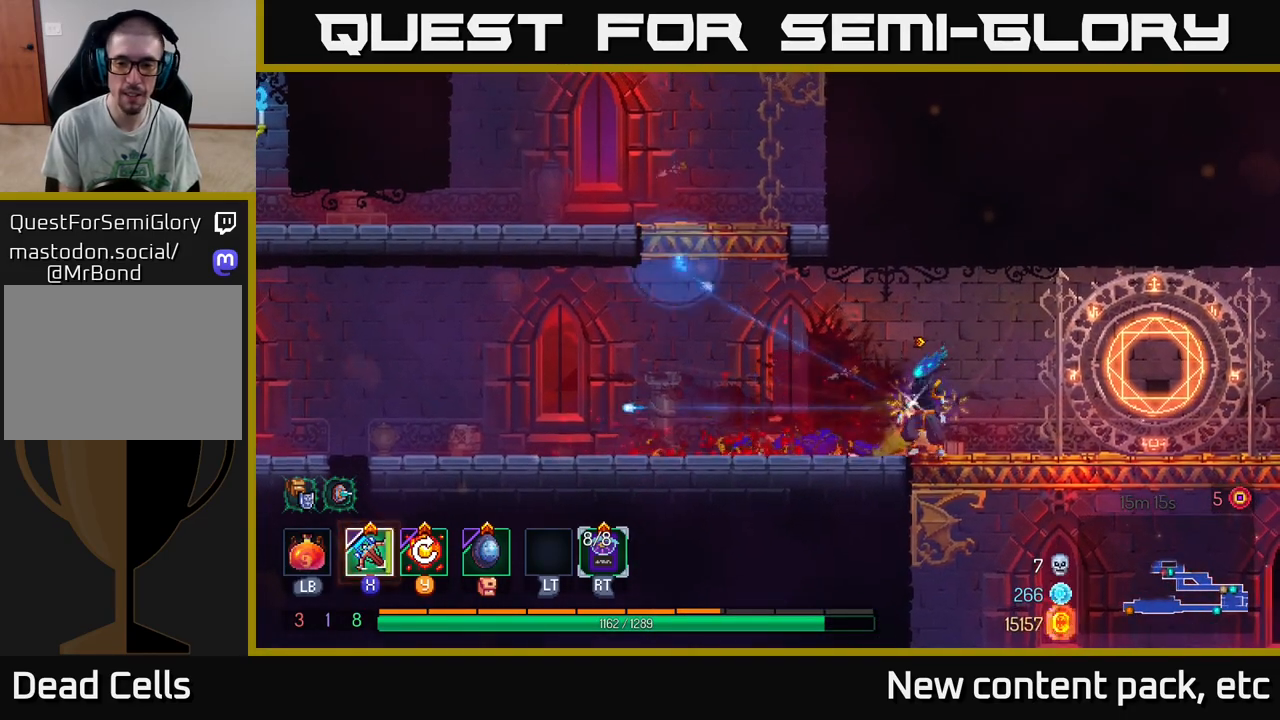
{"buttons": [], "left_stick": "left", "right_stick": "left", "events": [[33, "right_stick", "left"]]}
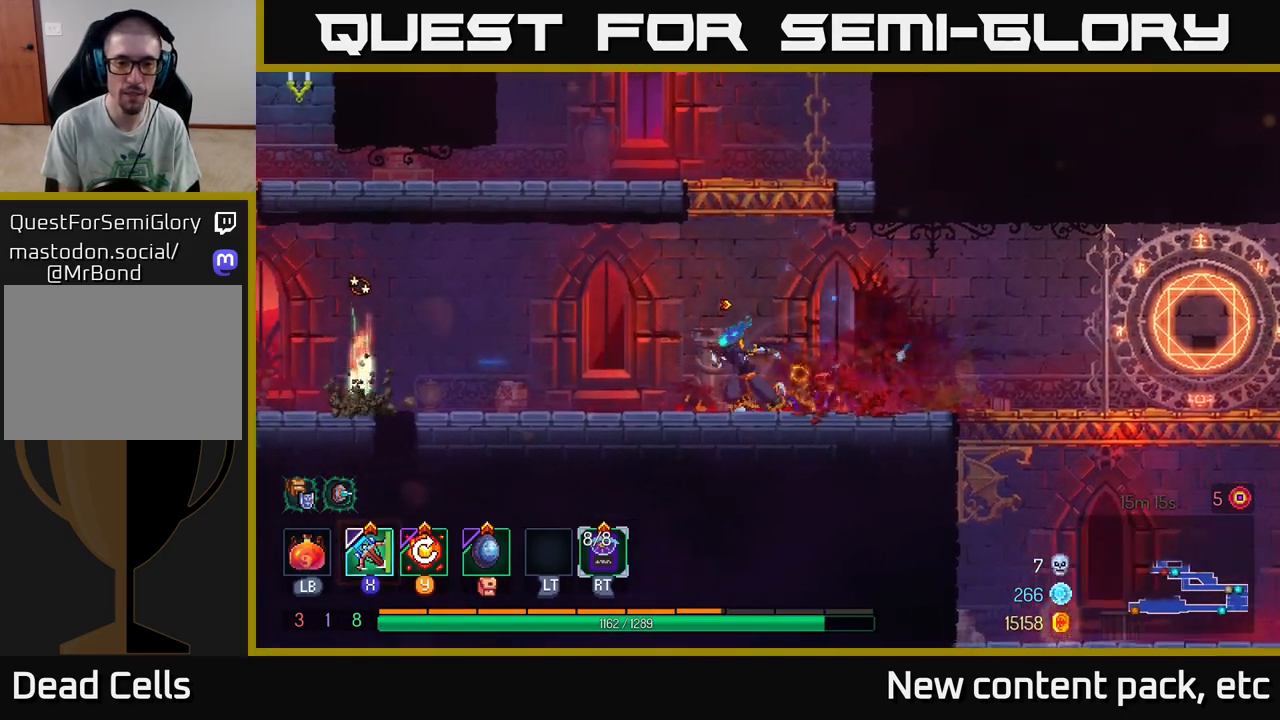
{"buttons": [], "left_stick": "left", "right_stick": "center", "events": [[50, "right_stick", "center"]]}
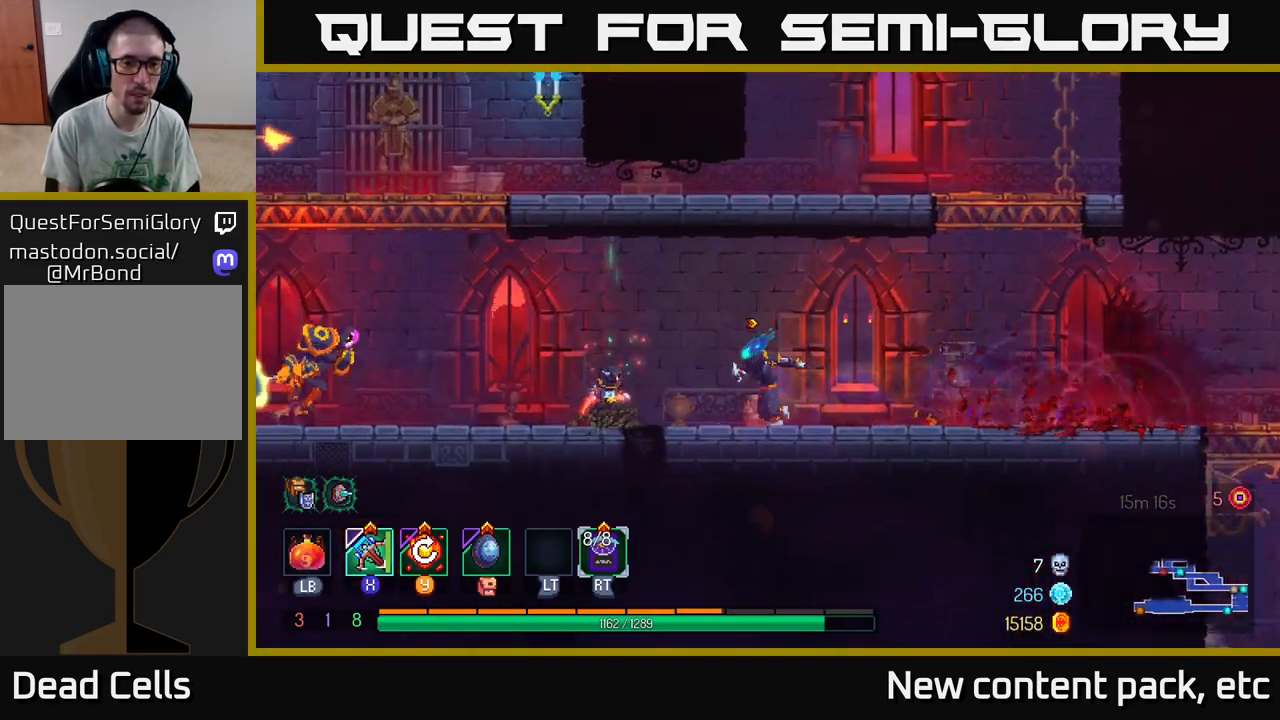
{"buttons": [], "left_stick": "left", "right_stick": "center", "events": [[33, "X", "down"], [100, "X", "up"], [133, "left_stick", "down-left"], [450, "left_stick", "left"]]}
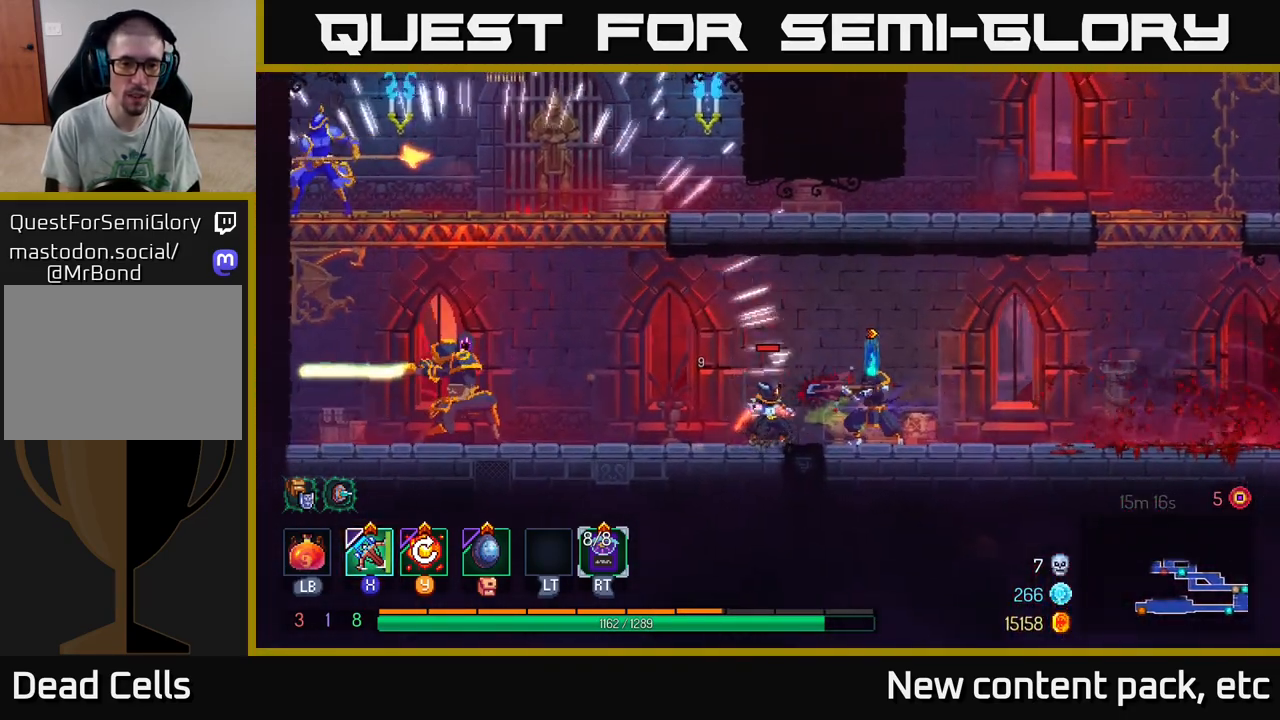
{"buttons": ["Y"], "left_stick": "right", "right_stick": "center", "events": [[233, "left_stick", "center"], [367, "left_stick", "right"], [467, "Y", "down"]]}
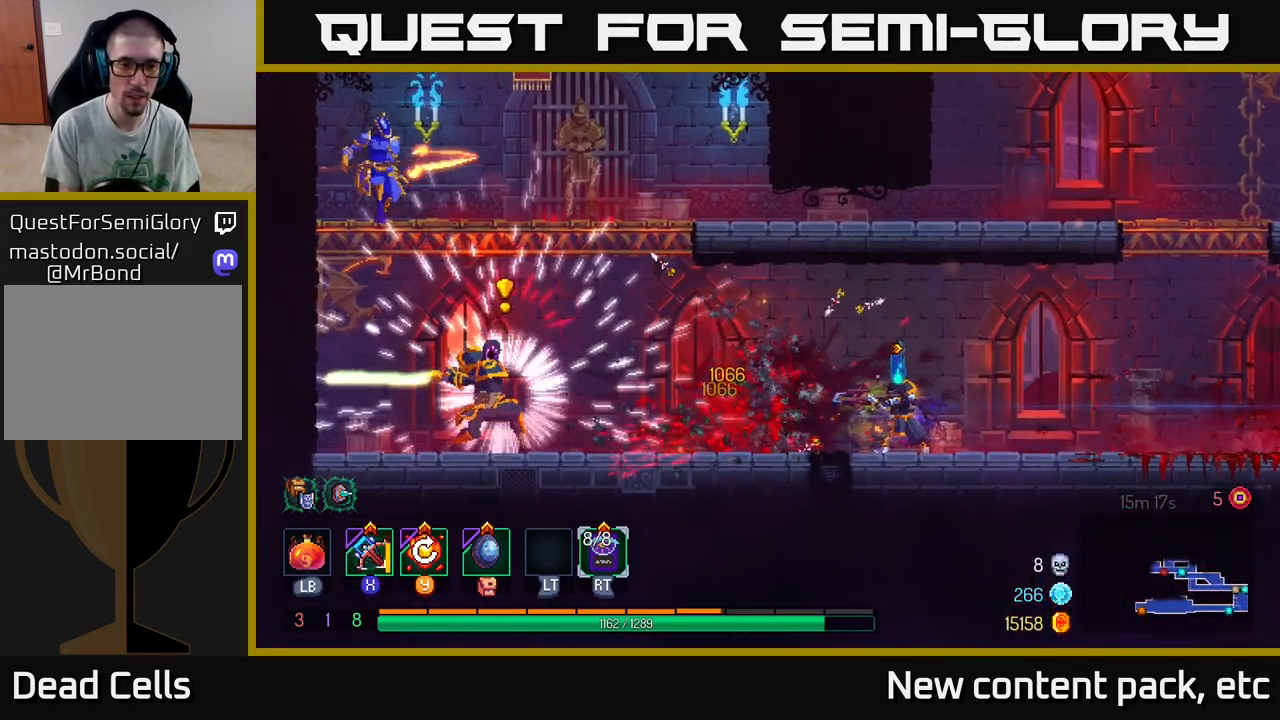
{"buttons": [], "left_stick": "right", "right_stick": "center", "events": [[67, "Y", "up"]]}
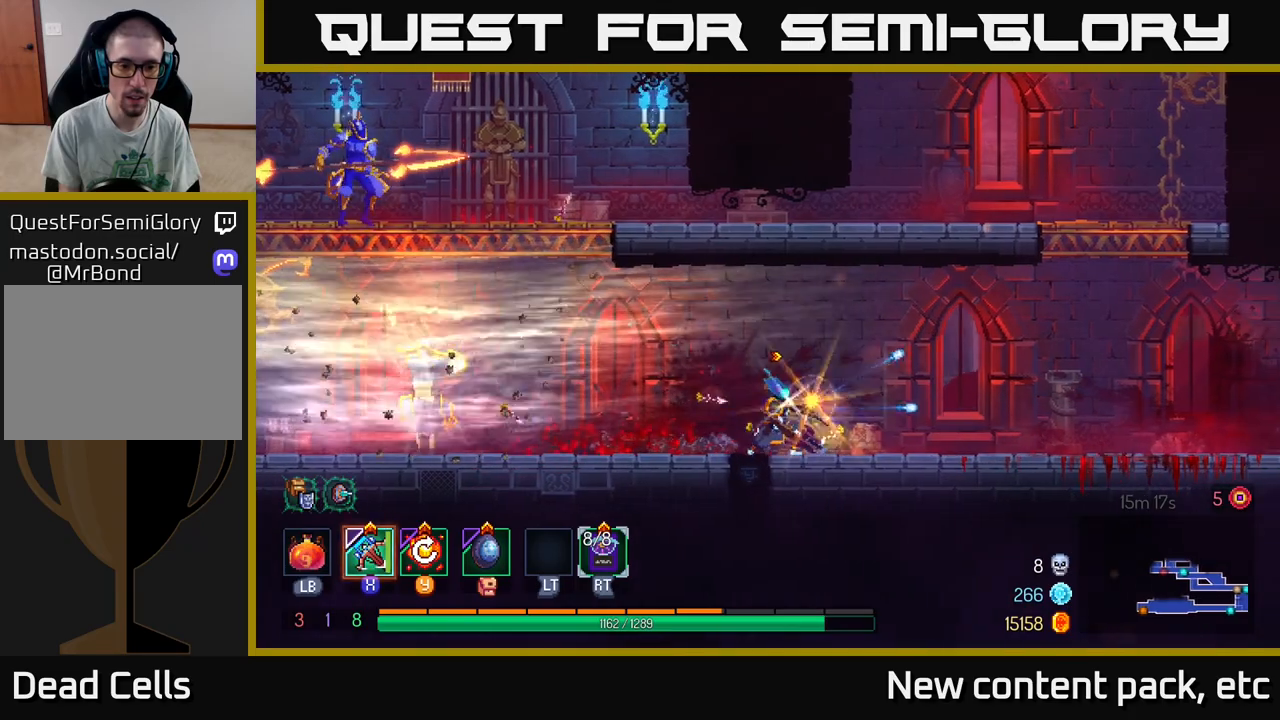
{"buttons": [], "left_stick": "right", "right_stick": "center", "events": [[133, "B", "down"], [283, "B", "up"]]}
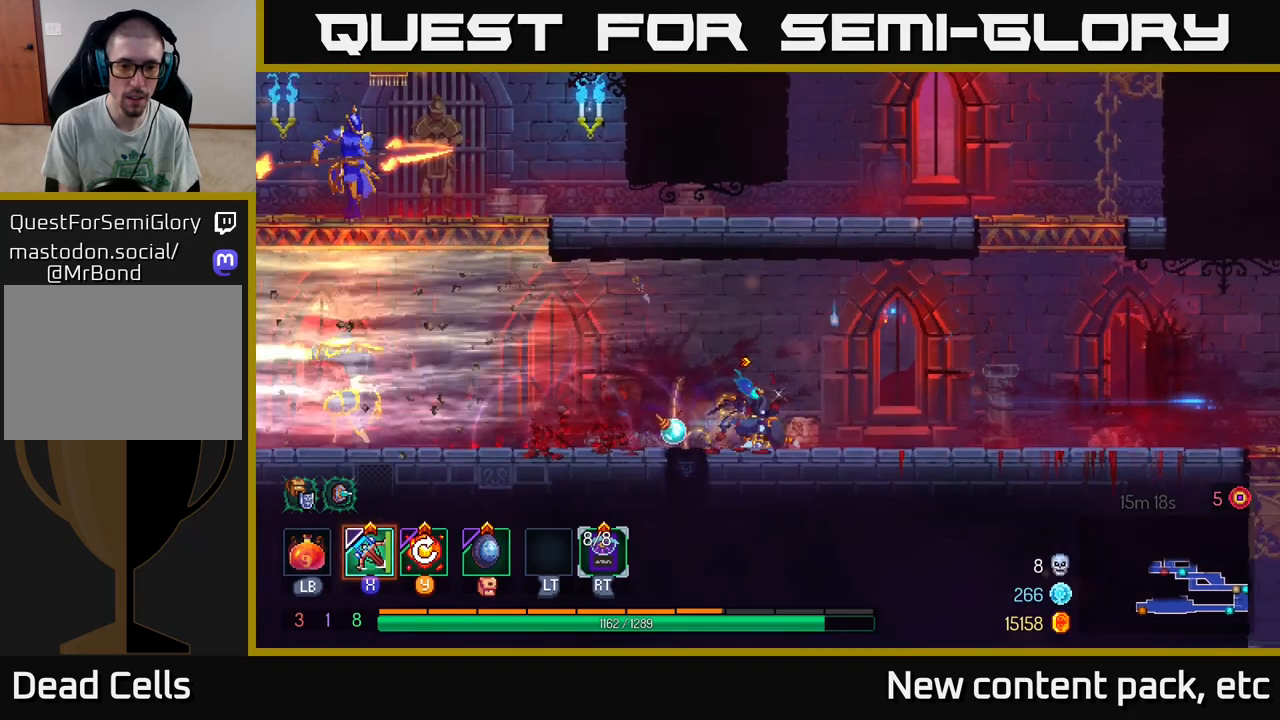
{"buttons": [], "left_stick": "right", "right_stick": "center", "events": []}
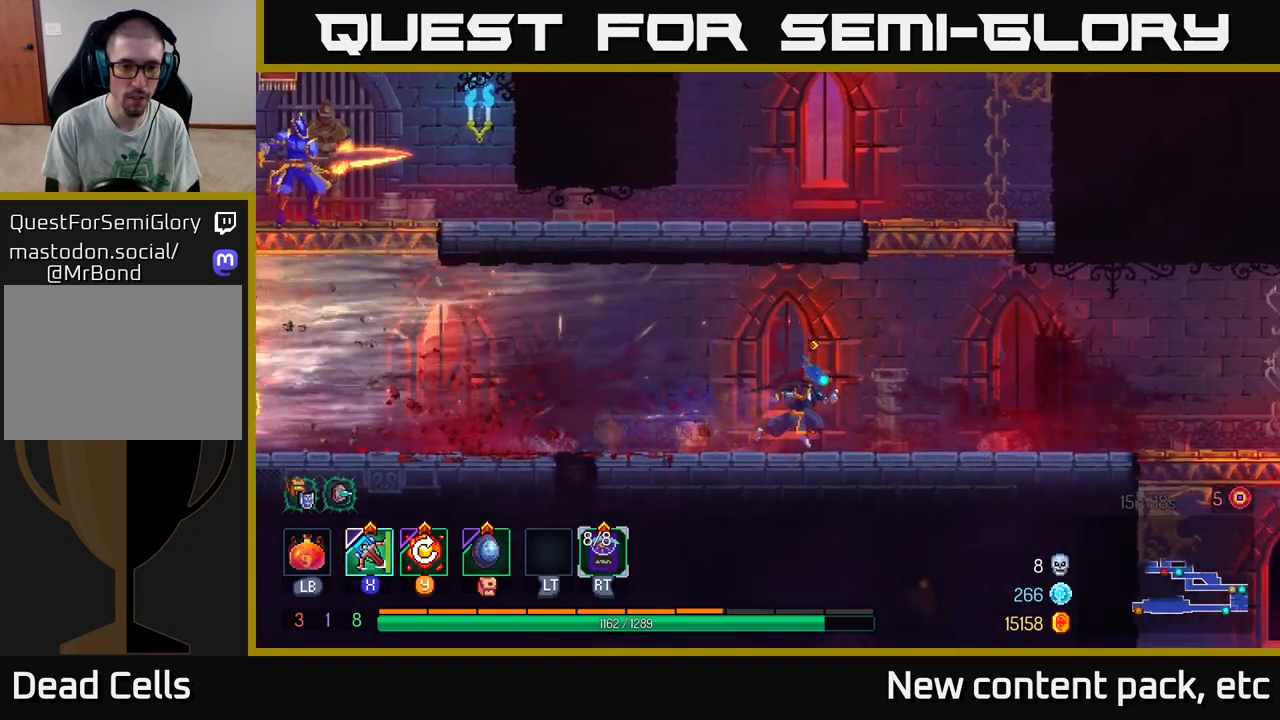
{"buttons": [], "left_stick": "center", "right_stick": "center", "events": [[283, "left_stick", "center"]]}
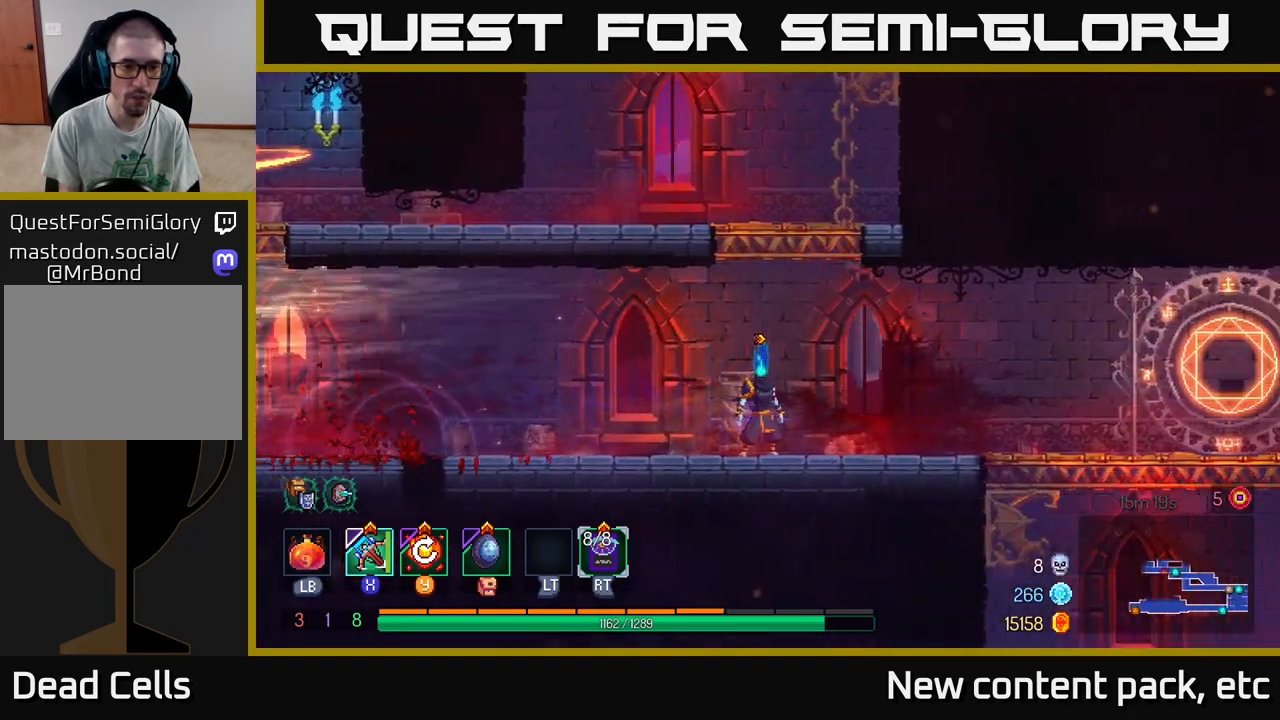
{"buttons": [], "left_stick": "left", "right_stick": "center", "events": [[150, "left_stick", "left"]]}
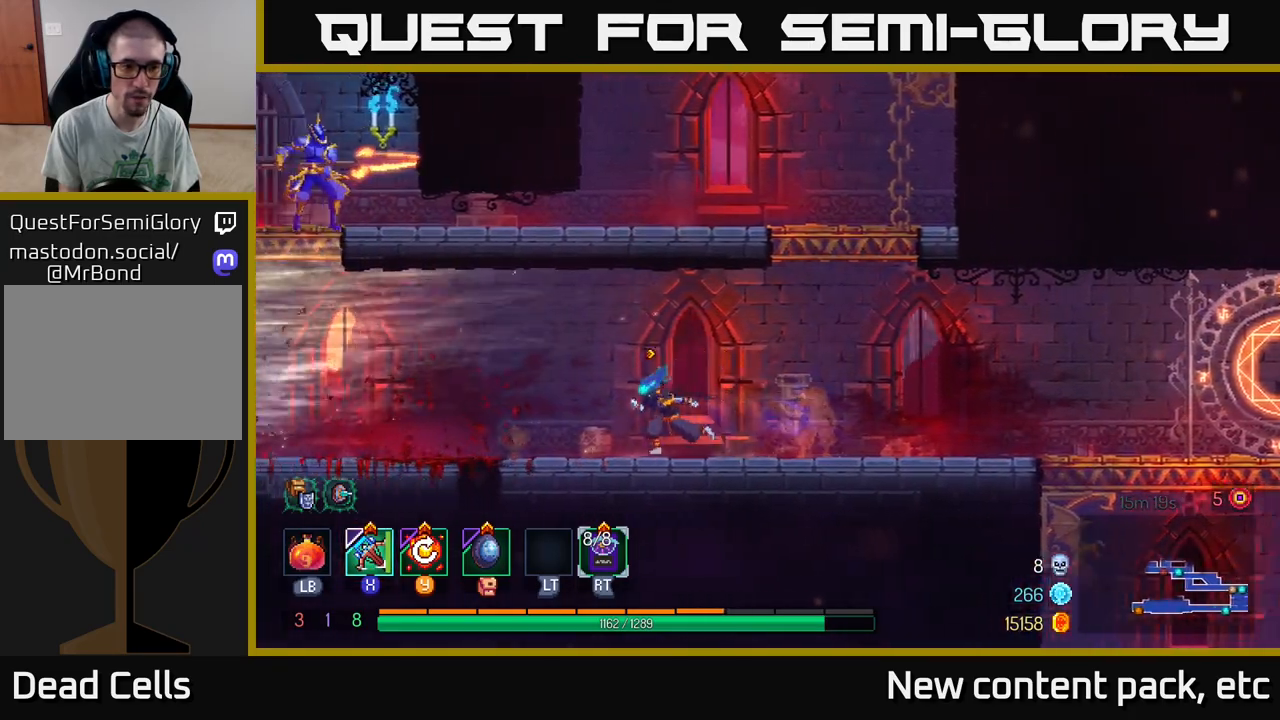
{"buttons": ["B"], "left_stick": "right", "right_stick": "center", "events": [[250, "left_stick", "right"], [350, "B", "down"]]}
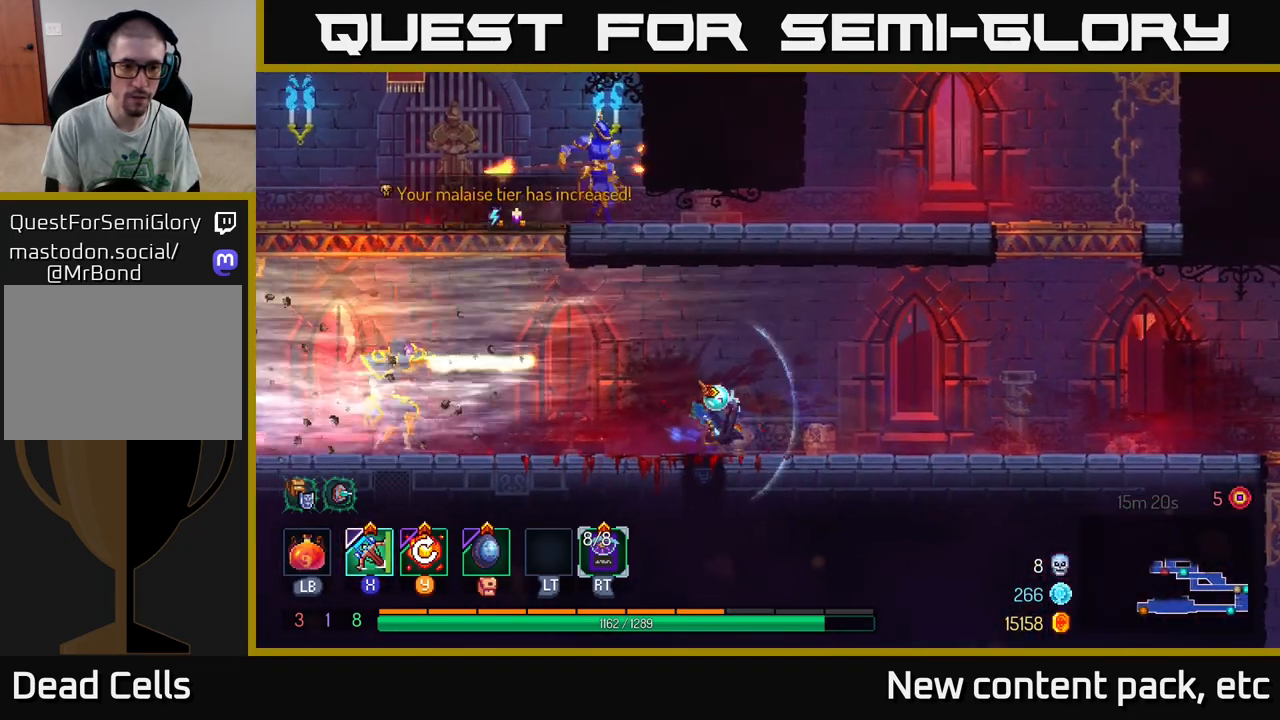
{"buttons": [], "left_stick": "left", "right_stick": "center", "events": [[67, "B", "up"], [267, "left_stick", "left"]]}
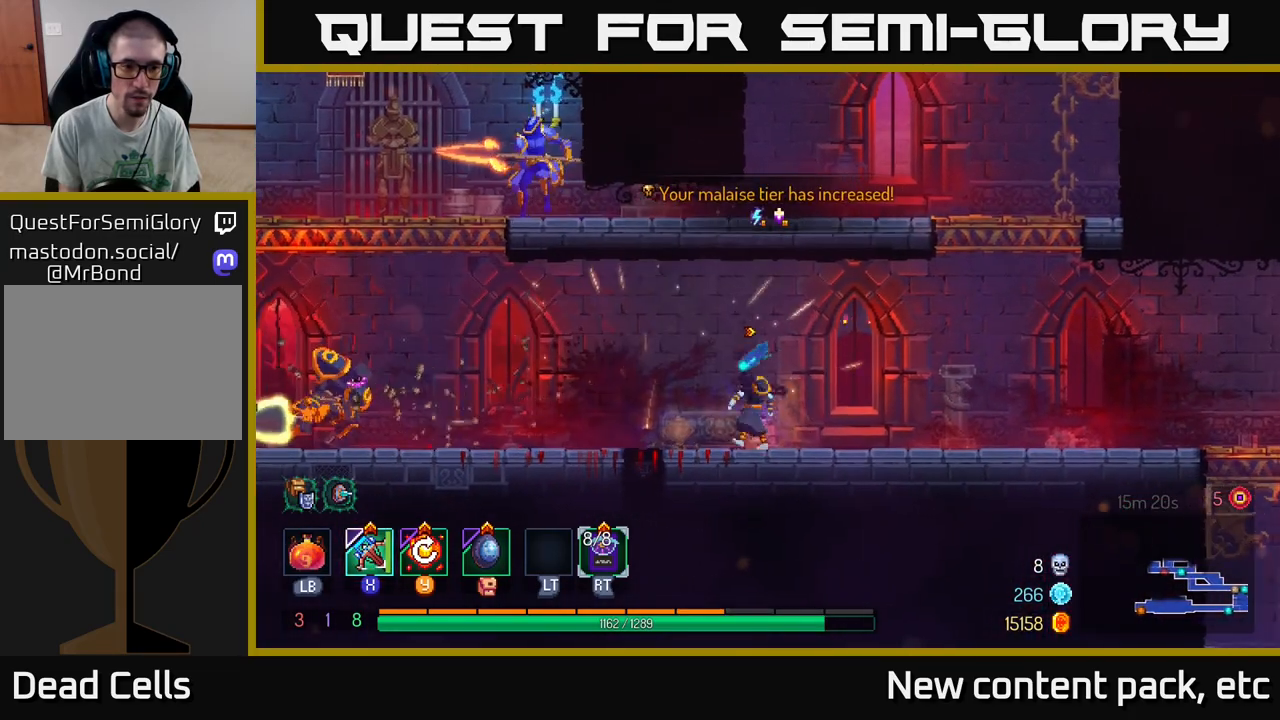
{"buttons": [], "left_stick": "left", "right_stick": "center", "events": [[17, "left_stick", "right"], [100, "left_stick", "up-left"], [150, "left_stick", "left"]]}
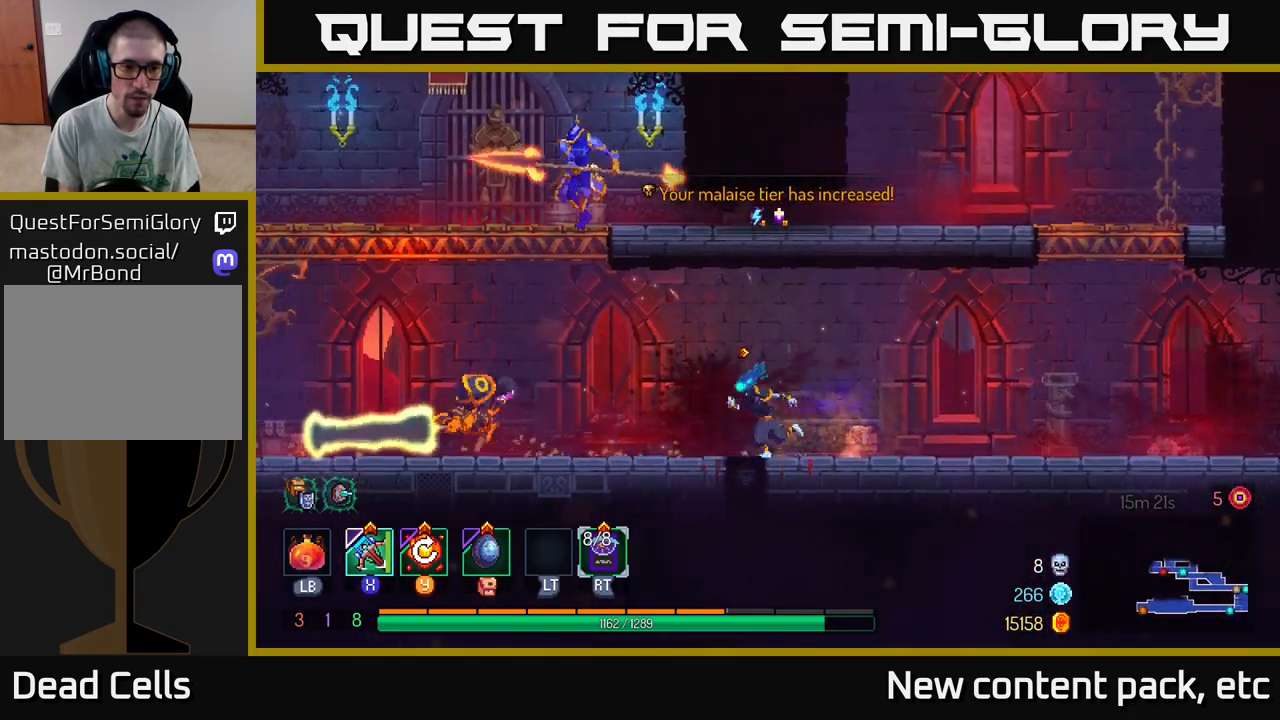
{"buttons": [], "left_stick": "center", "right_stick": "center", "events": [[50, "X", "down"], [117, "X", "up"], [367, "left_stick", "center"]]}
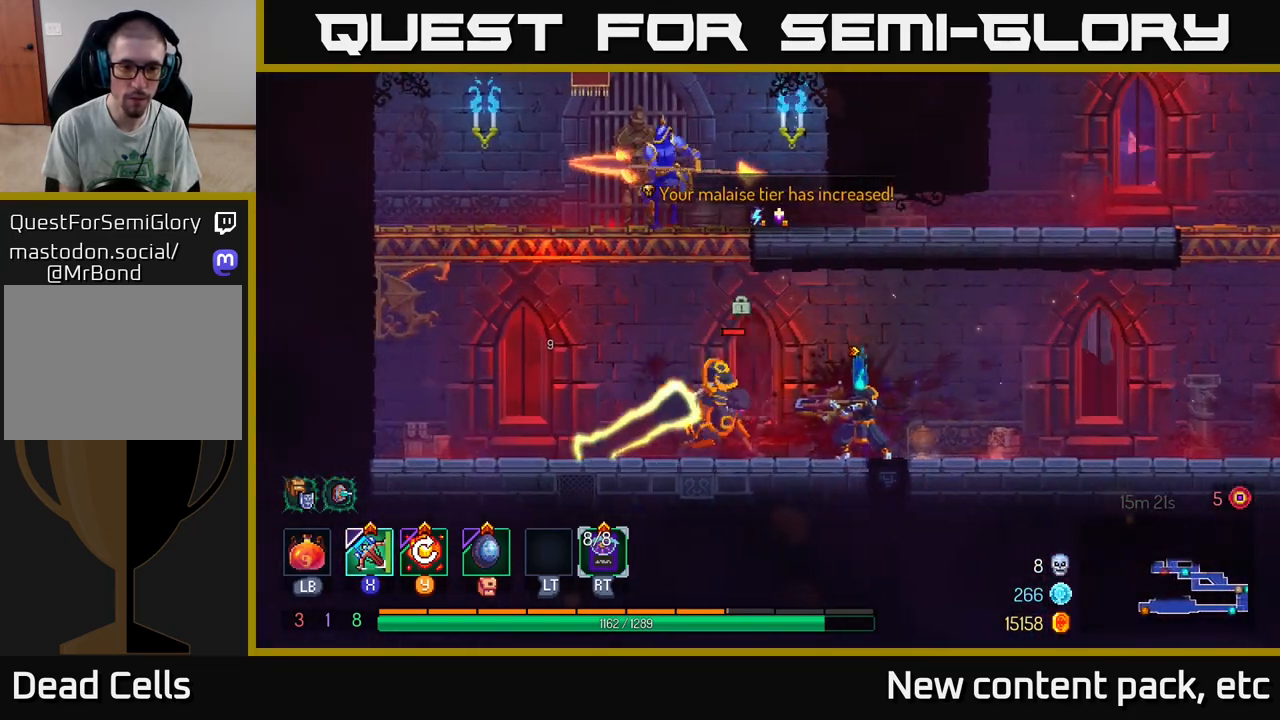
{"buttons": [], "left_stick": "left", "right_stick": "center", "events": [[300, "left_stick", "left"]]}
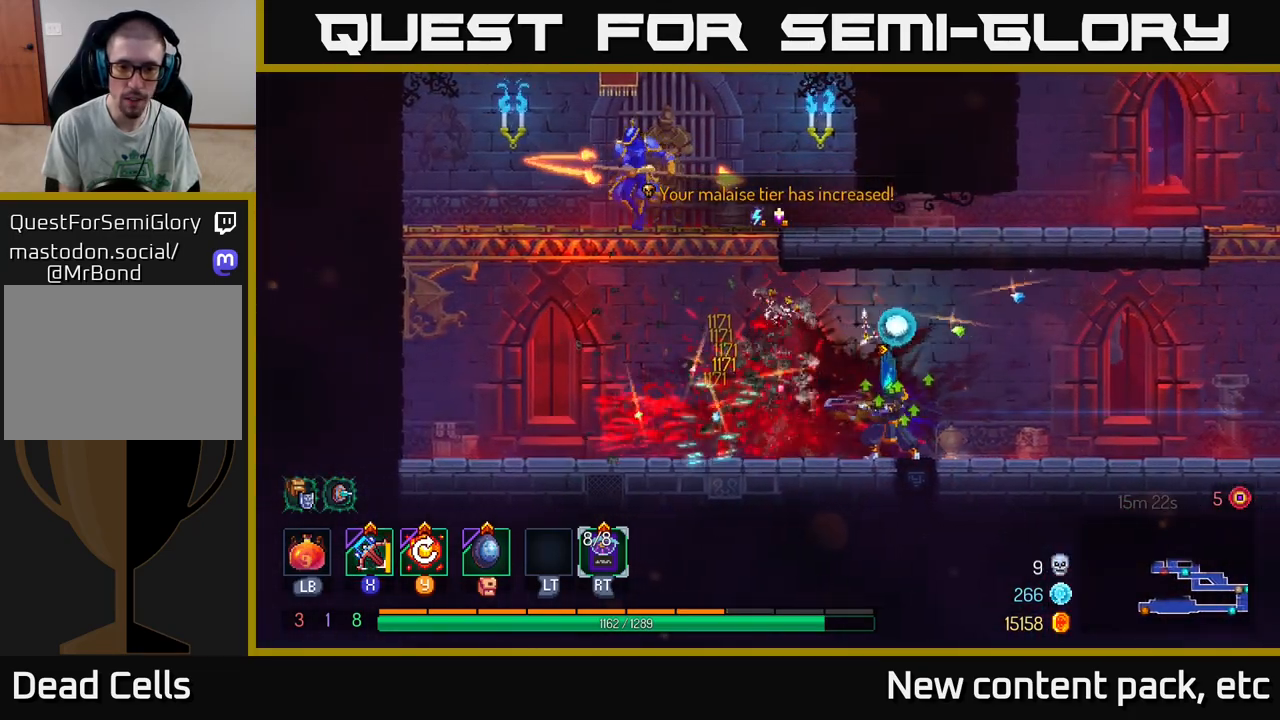
{"buttons": [], "left_stick": "left", "right_stick": "center", "events": [[383, "Y", "down"], [467, "Y", "up"]]}
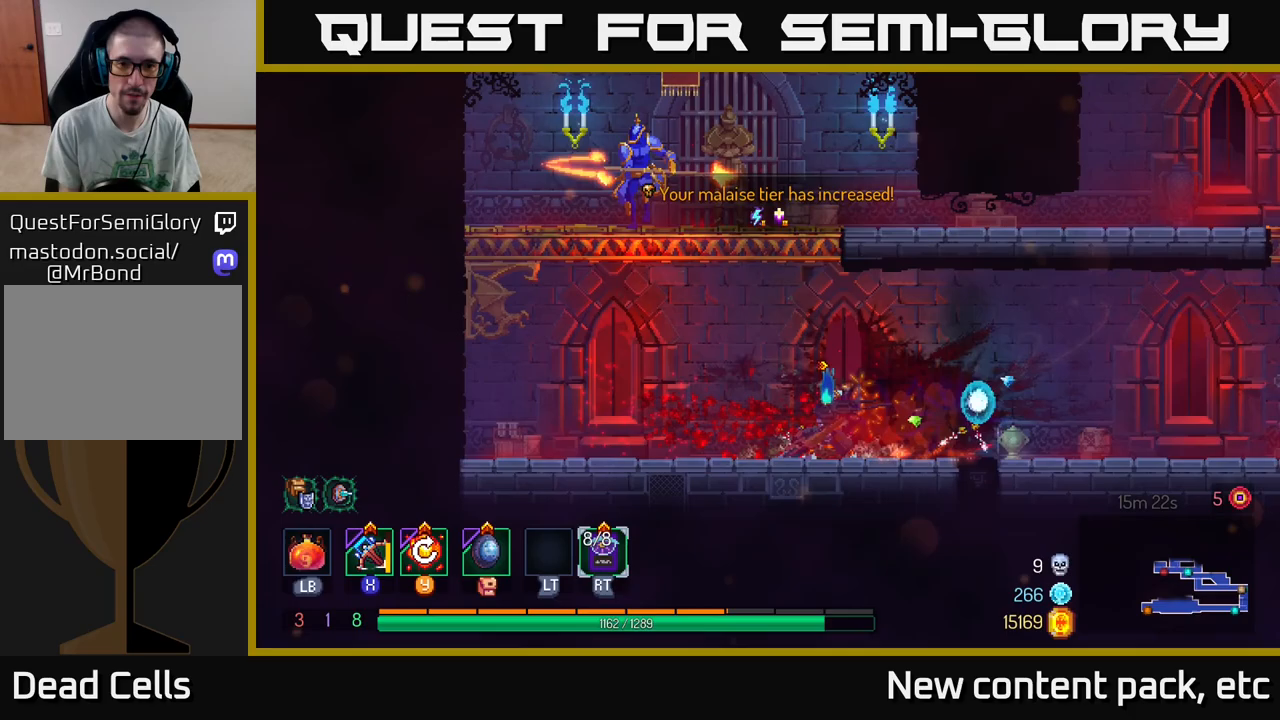
{"buttons": [], "left_stick": "left", "right_stick": "center", "events": [[150, "left_stick", "center"], [250, "left_stick", "left"], [350, "A", "down"], [450, "A", "up"]]}
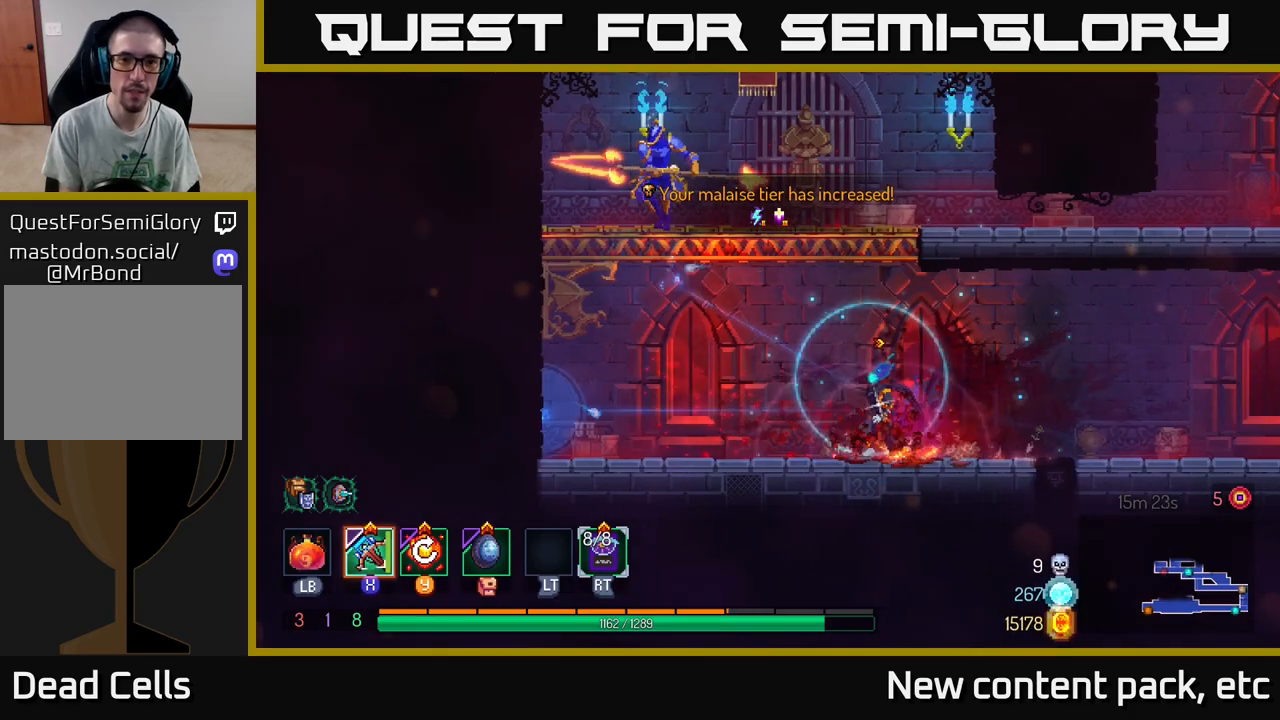
{"buttons": [], "left_stick": "left", "right_stick": "center", "events": [[17, "A", "down"], [117, "A", "up"], [183, "A", "down"], [317, "A", "up"], [367, "A", "down"], [417, "X", "down"], [450, "A", "up"], [500, "X", "up"]]}
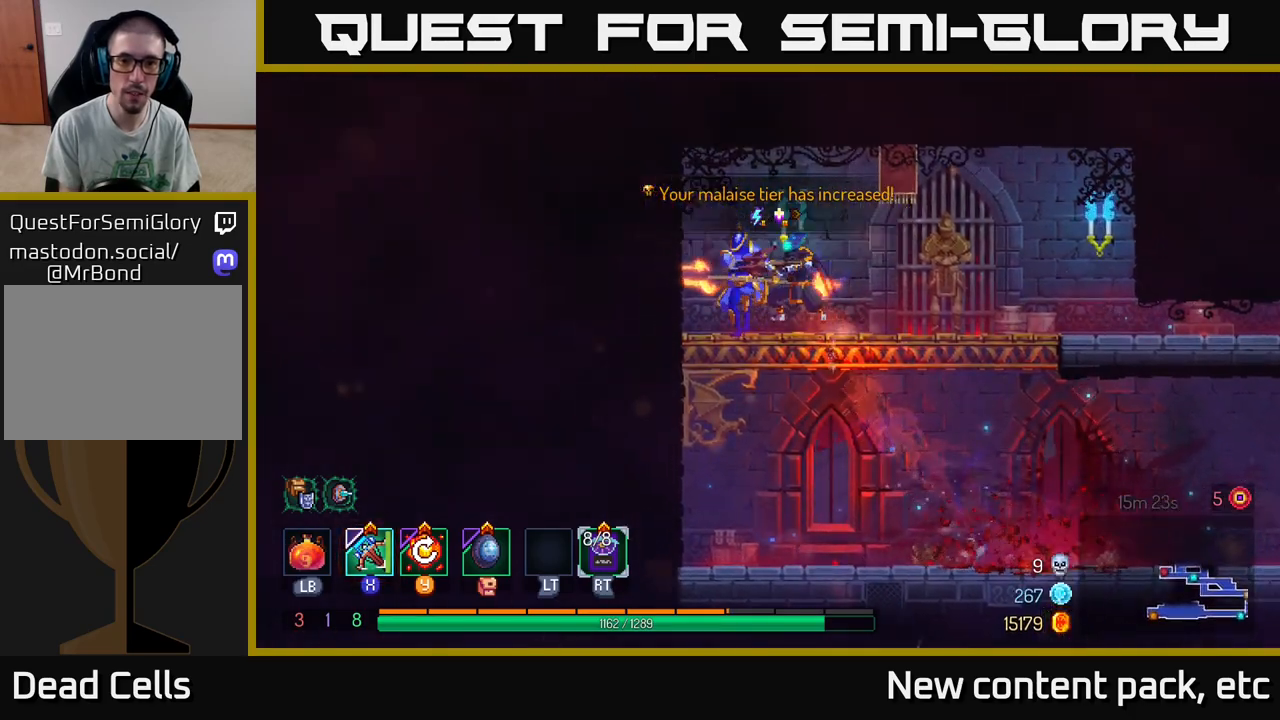
{"buttons": [], "left_stick": "down", "right_stick": "center", "events": [[133, "left_stick", "center"], [283, "left_stick", "down-left"], [333, "left_stick", "down"]]}
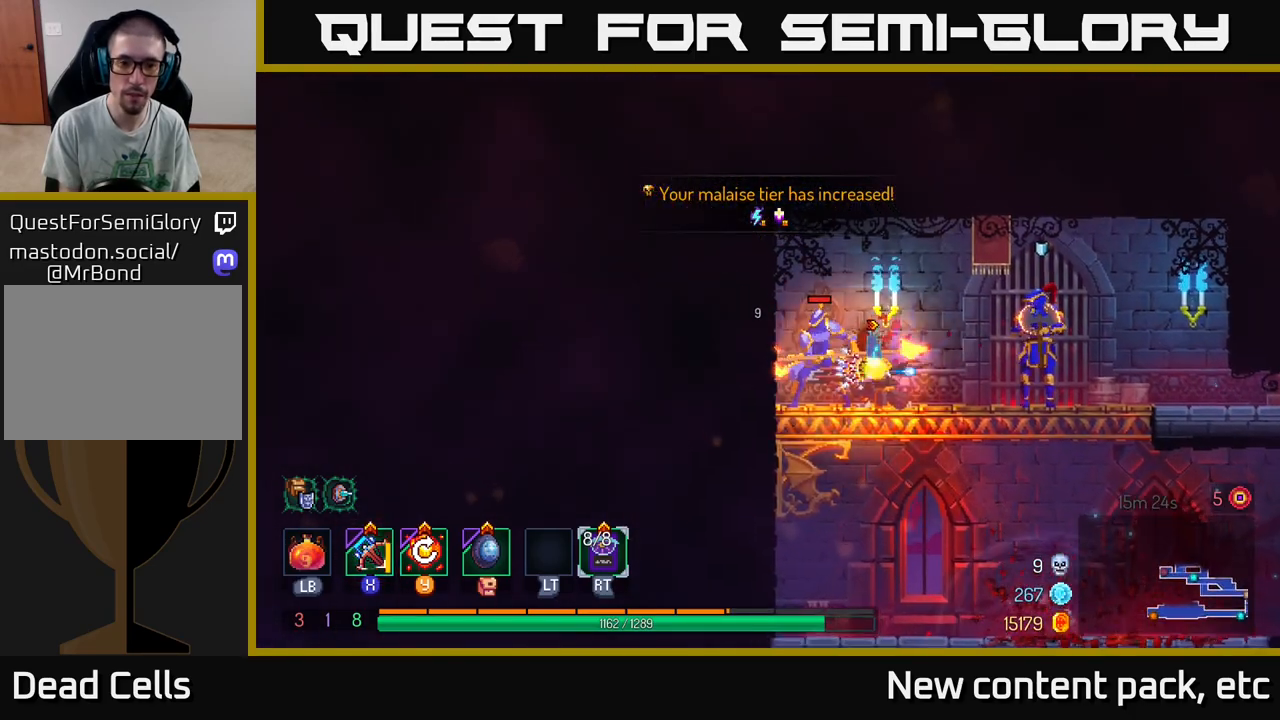
{"buttons": [], "left_stick": "right", "right_stick": "center", "events": [[217, "left_stick", "center"], [350, "left_stick", "right"]]}
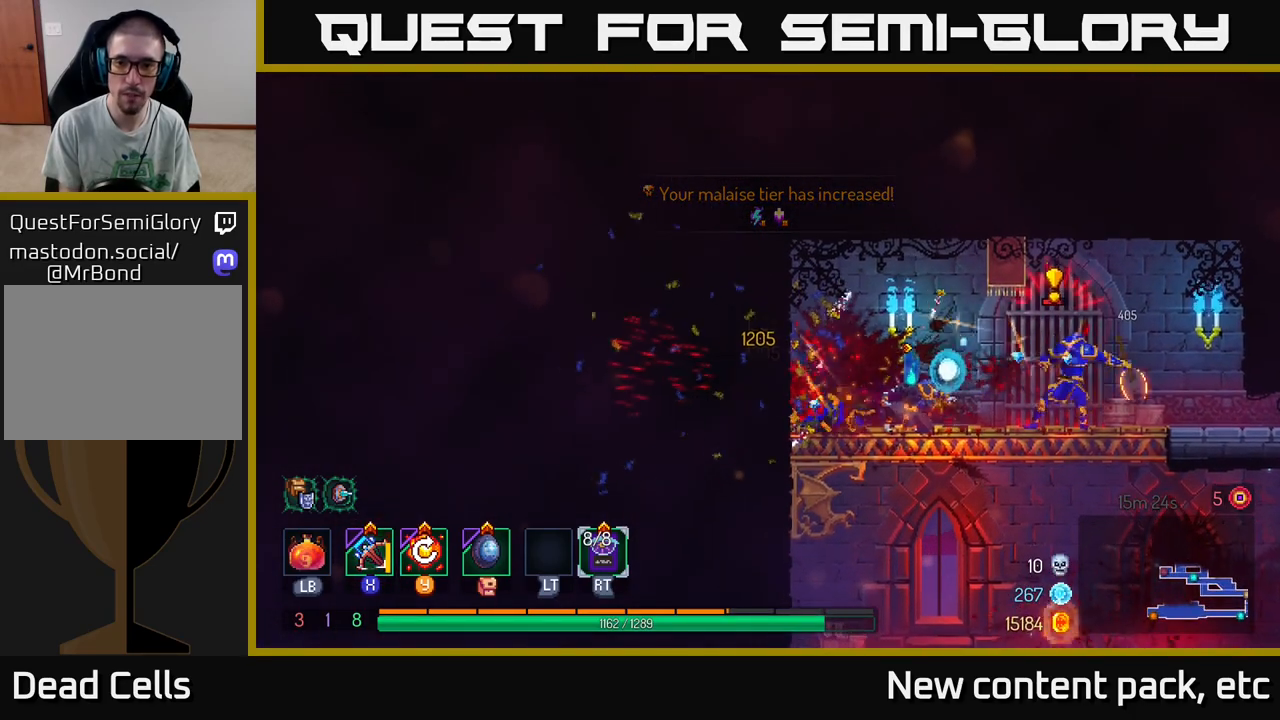
{"buttons": ["X"], "left_stick": "right", "right_stick": "center", "events": [[117, "B", "down"], [283, "B", "up"], [433, "X", "down"]]}
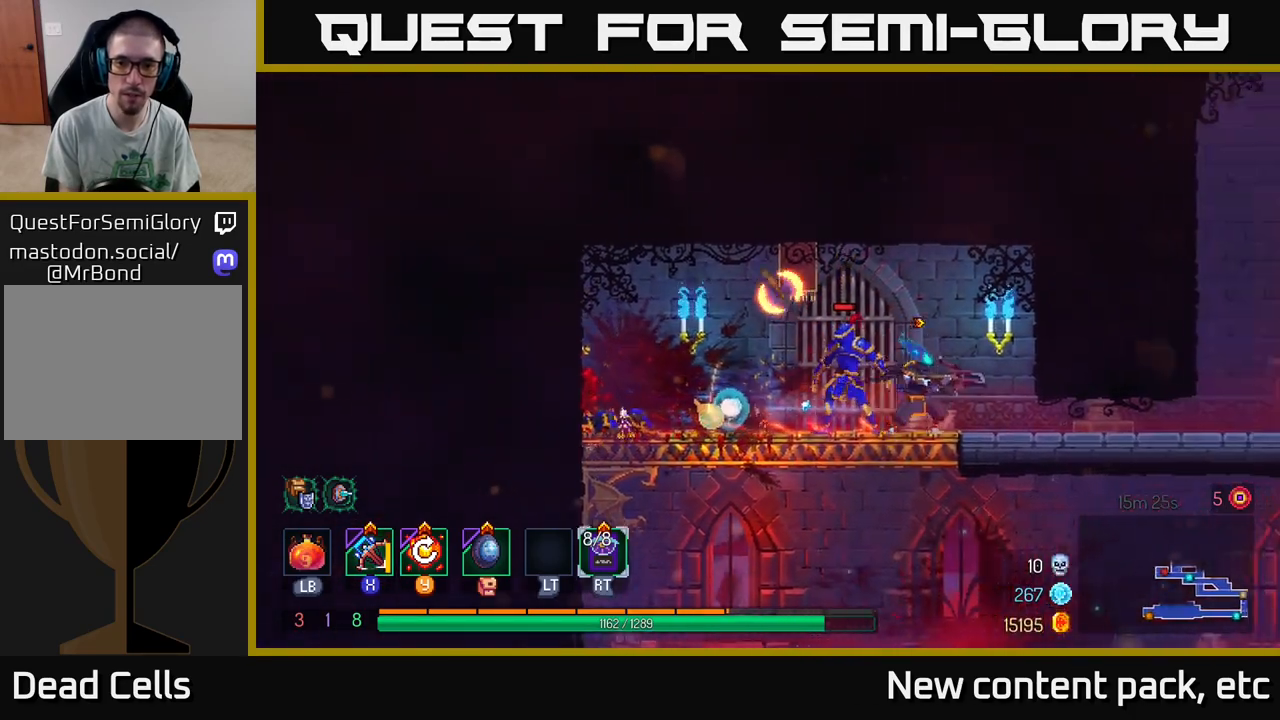
{"buttons": [], "left_stick": "down-left", "right_stick": "center", "events": [[17, "X", "up"], [17, "left_stick", "left"], [67, "left_stick", "down-left"]]}